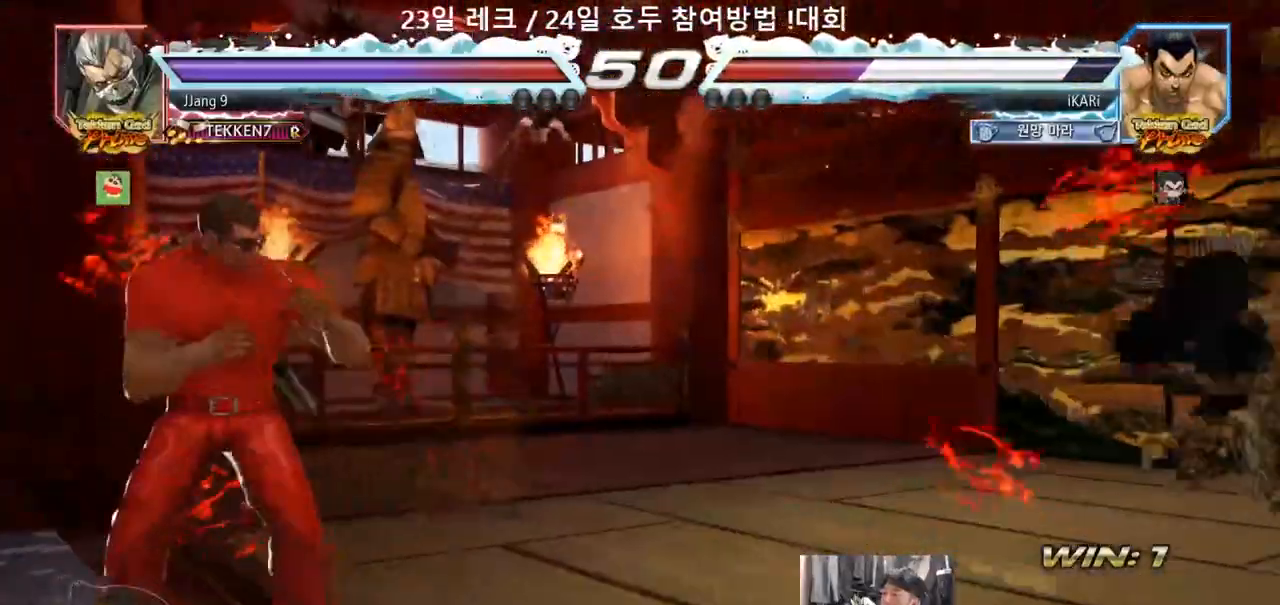
Gameplay with a controller (arcade stick); each line is a JSON object with the inputs held at the frame after it. "events" lists button and stick changes between this image and that frame as [ms after this image, input, new state], when the widget could be followed in between. Not read: L3 R3.
{"buttons": [], "left_stick": "up", "events": [[500, "left_stick", "up"]]}
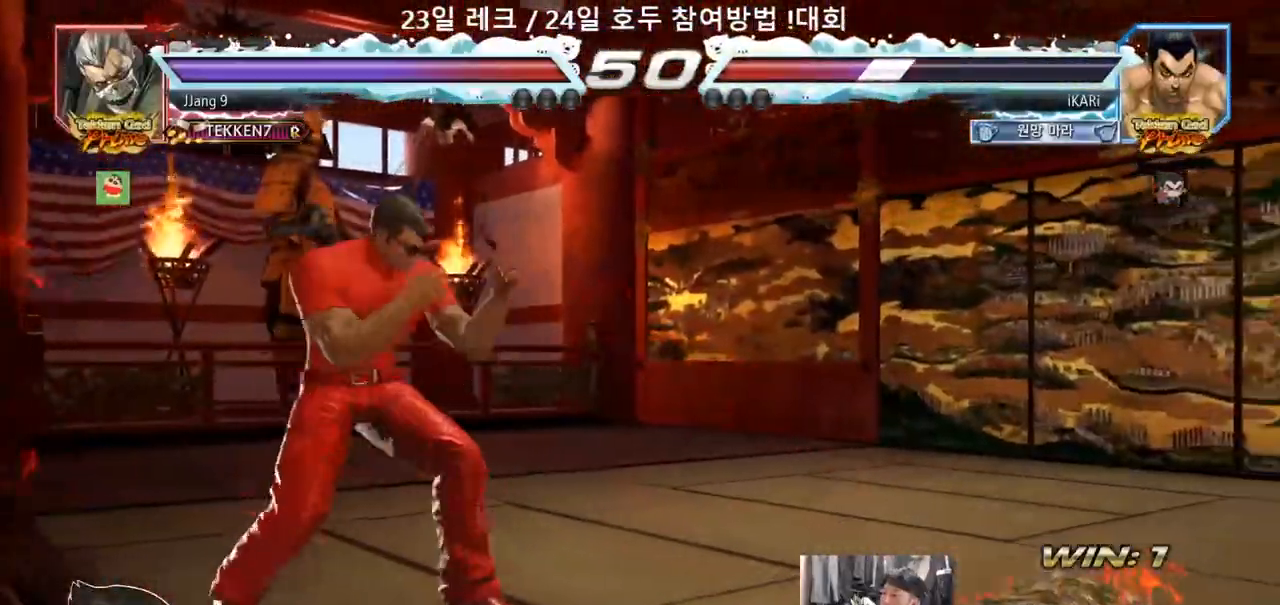
{"buttons": [], "left_stick": "right", "events": [[83, "left_stick", "center"], [367, "left_stick", "right"], [433, "left_stick", "center"], [483, "left_stick", "right"]]}
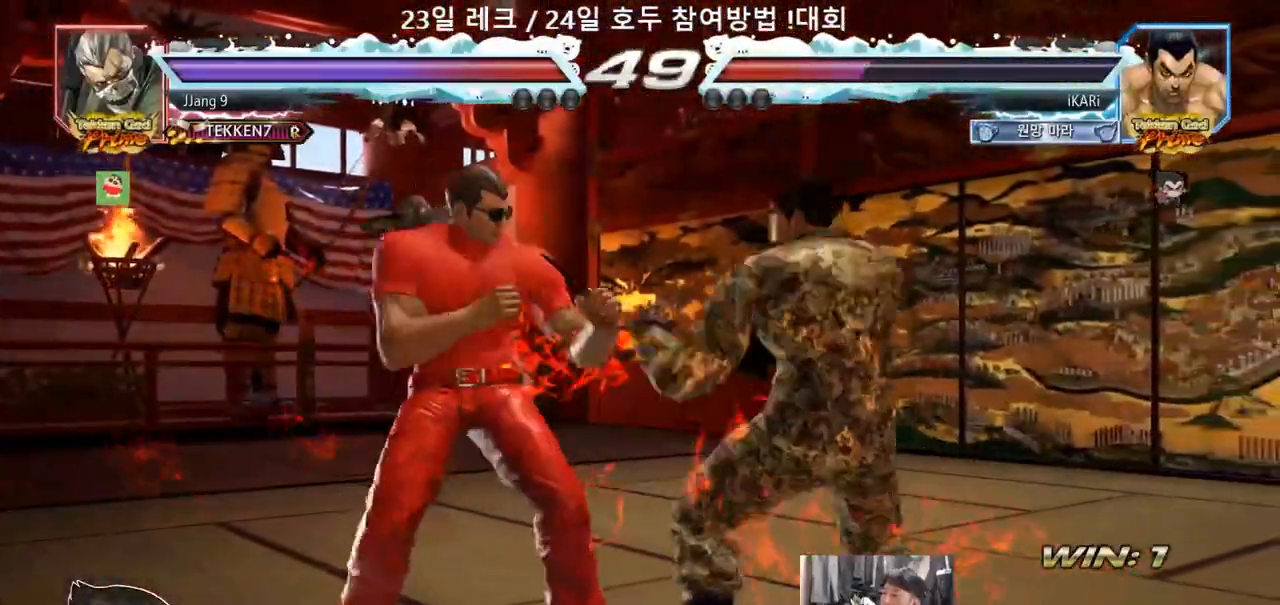
{"buttons": [], "left_stick": "center", "events": [[267, "left_stick", "center"]]}
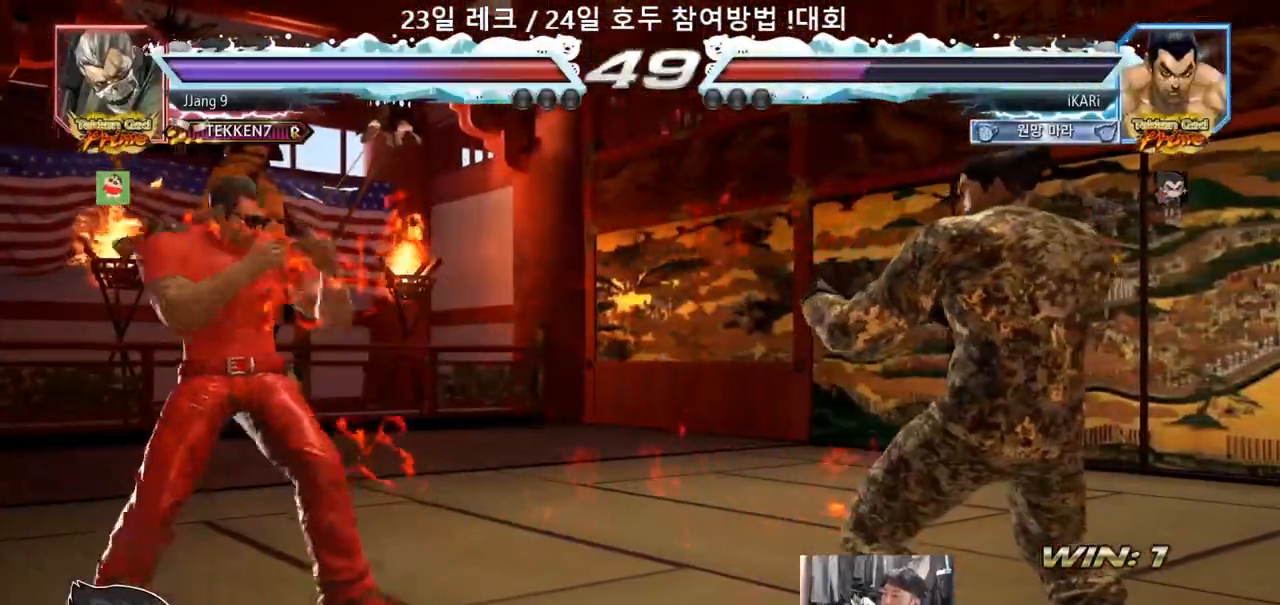
{"buttons": [], "left_stick": "right", "events": [[50, "left_stick", "up"], [100, "left_stick", "center"], [383, "left_stick", "right"]]}
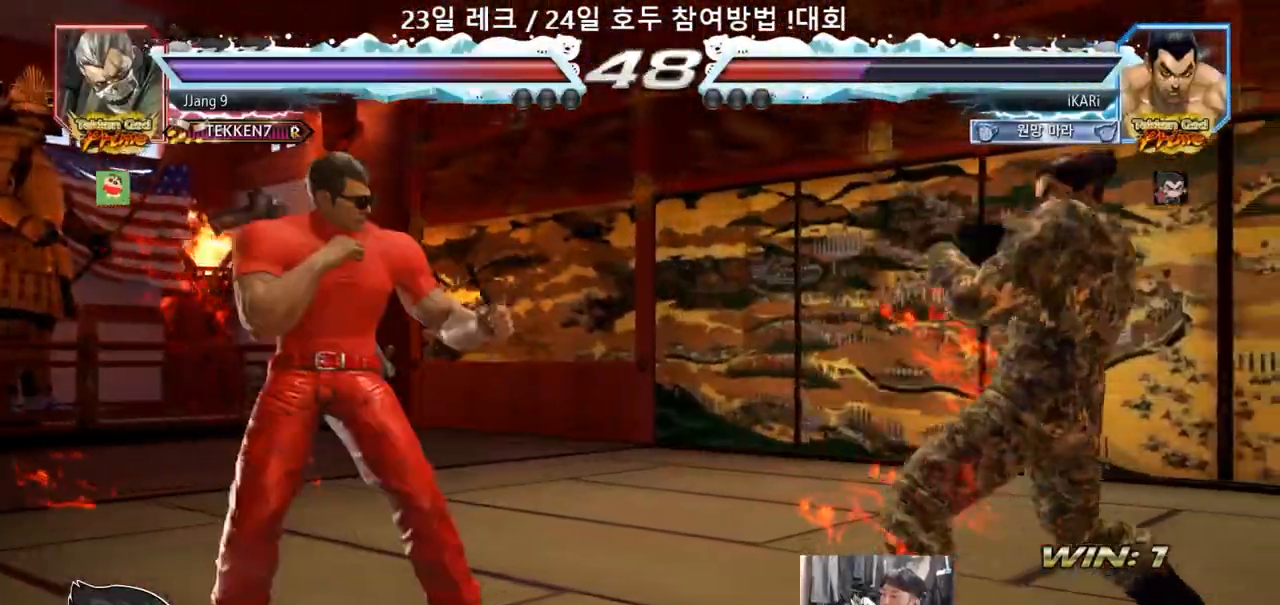
{"buttons": [], "left_stick": "center", "events": [[33, "left_stick", "center"], [317, "left_stick", "left"], [367, "left_stick", "center"]]}
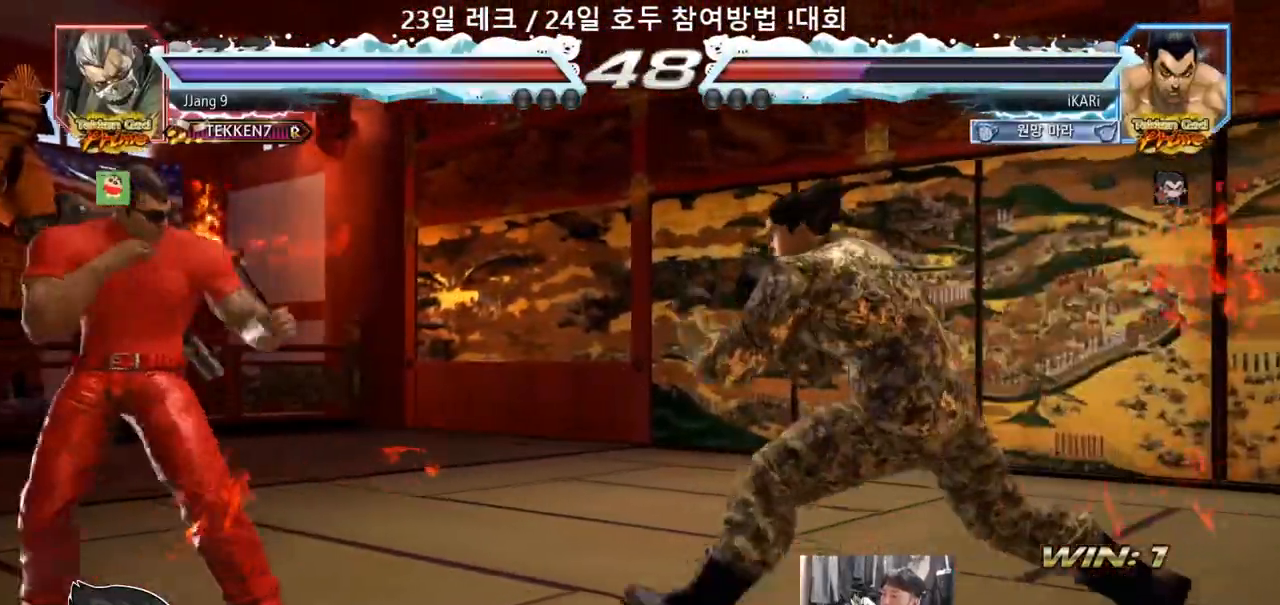
{"buttons": [], "left_stick": "left", "events": [[150, "left_stick", "right"], [217, "left_stick", "center"], [467, "left_stick", "left"]]}
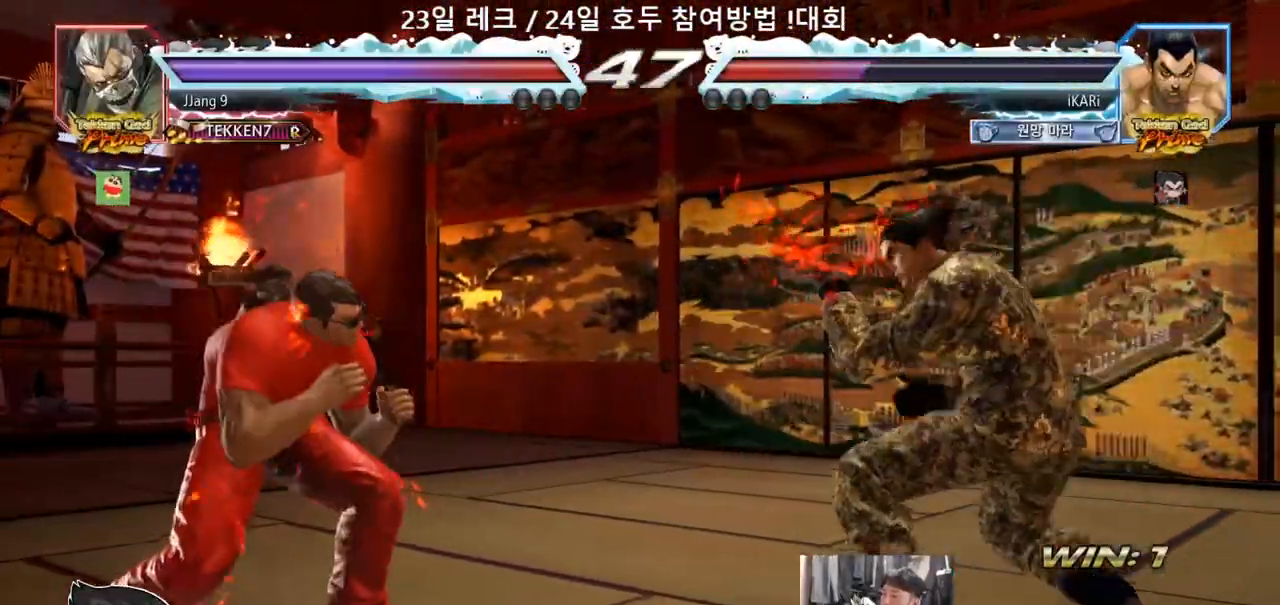
{"buttons": [], "left_stick": "center", "events": [[50, "left_stick", "center"], [117, "left_stick", "down-right"], [133, "CIRCLE", "down"], [183, "CIRCLE", "up"], [267, "left_stick", "center"]]}
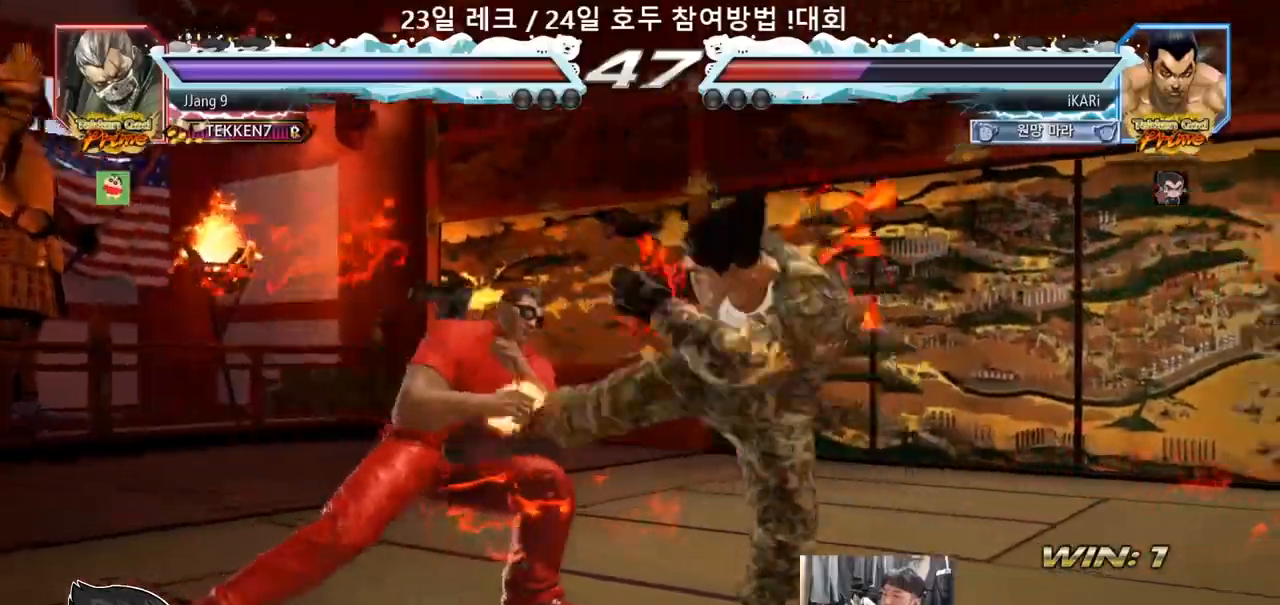
{"buttons": [], "left_stick": "left", "events": [[300, "left_stick", "left"], [350, "left_stick", "center"], [450, "left_stick", "left"]]}
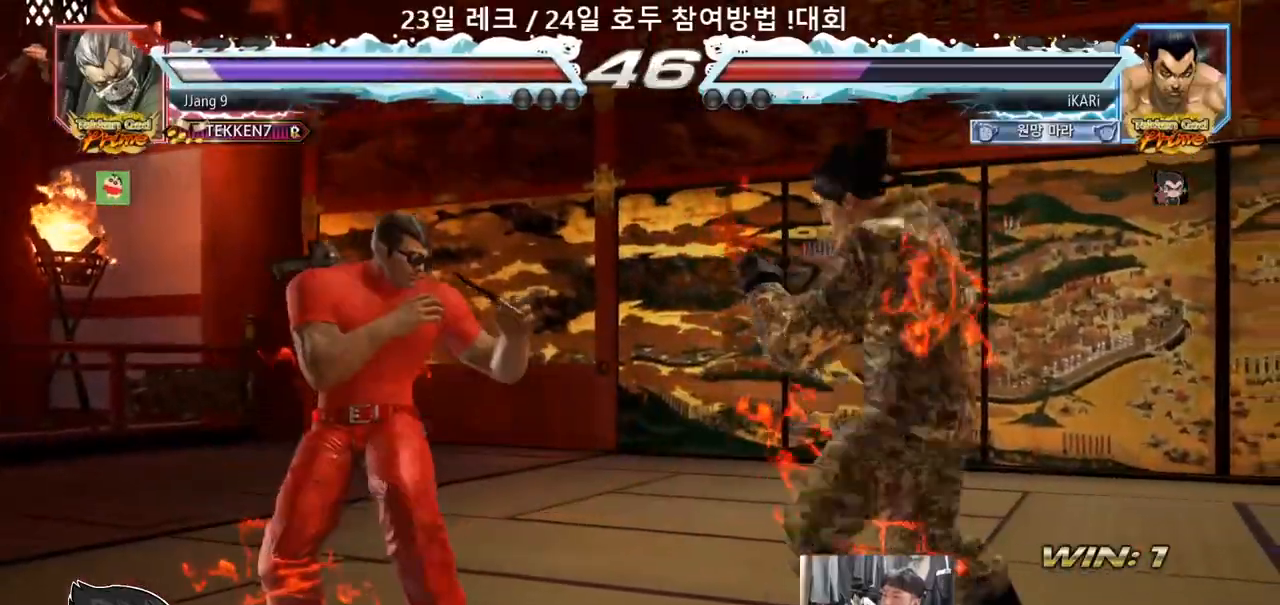
{"buttons": [], "left_stick": "center", "events": [[233, "CROSS", "down"], [300, "CROSS", "up"], [317, "TRIANGLE", "down"], [383, "TRIANGLE", "up"], [400, "left_stick", "center"]]}
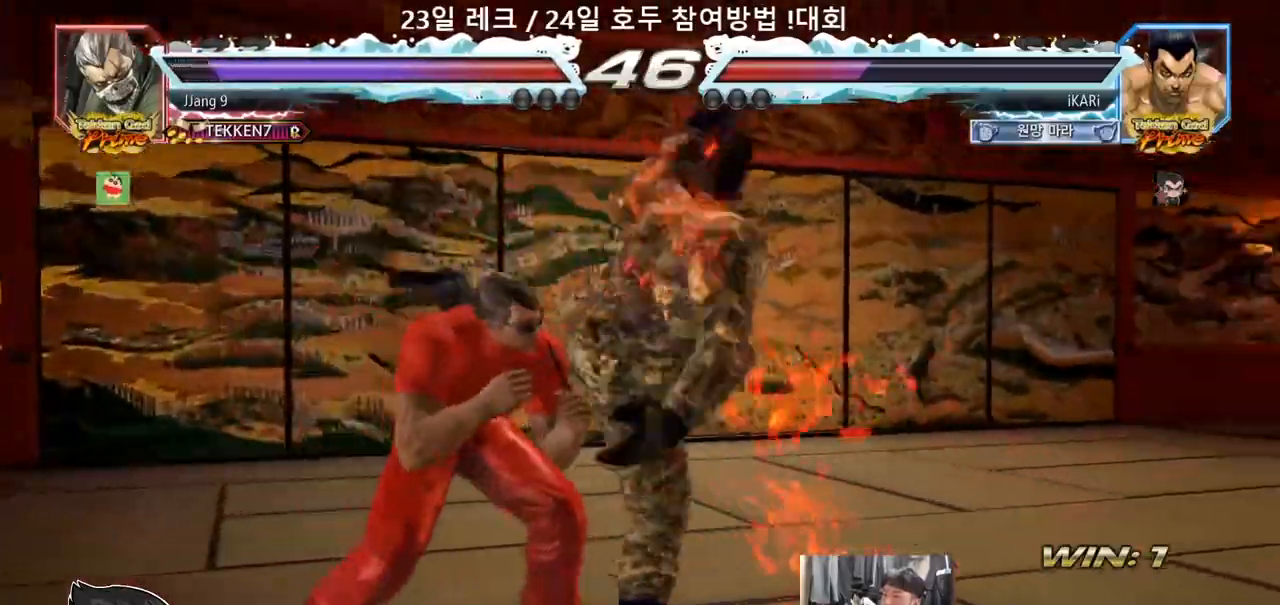
{"buttons": [], "left_stick": "center", "events": [[50, "left_stick", "left"], [400, "left_stick", "center"]]}
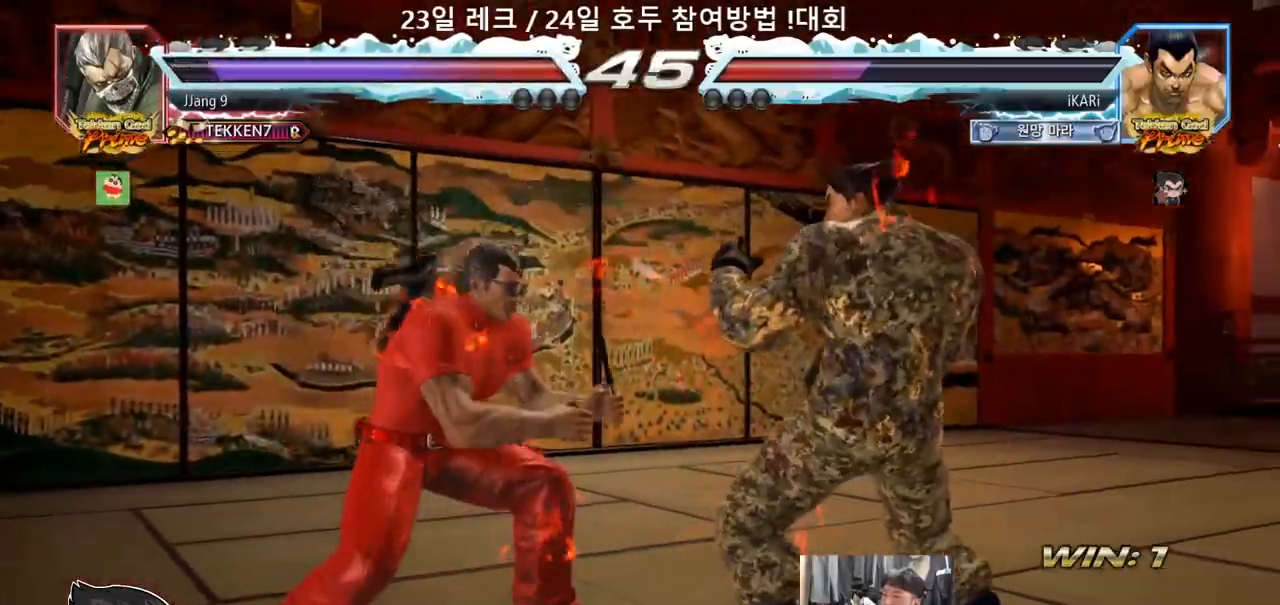
{"buttons": [], "left_stick": "center", "events": [[50, "left_stick", "down-left"], [150, "TRIANGLE", "down"], [200, "TRIANGLE", "up"], [200, "left_stick", "center"]]}
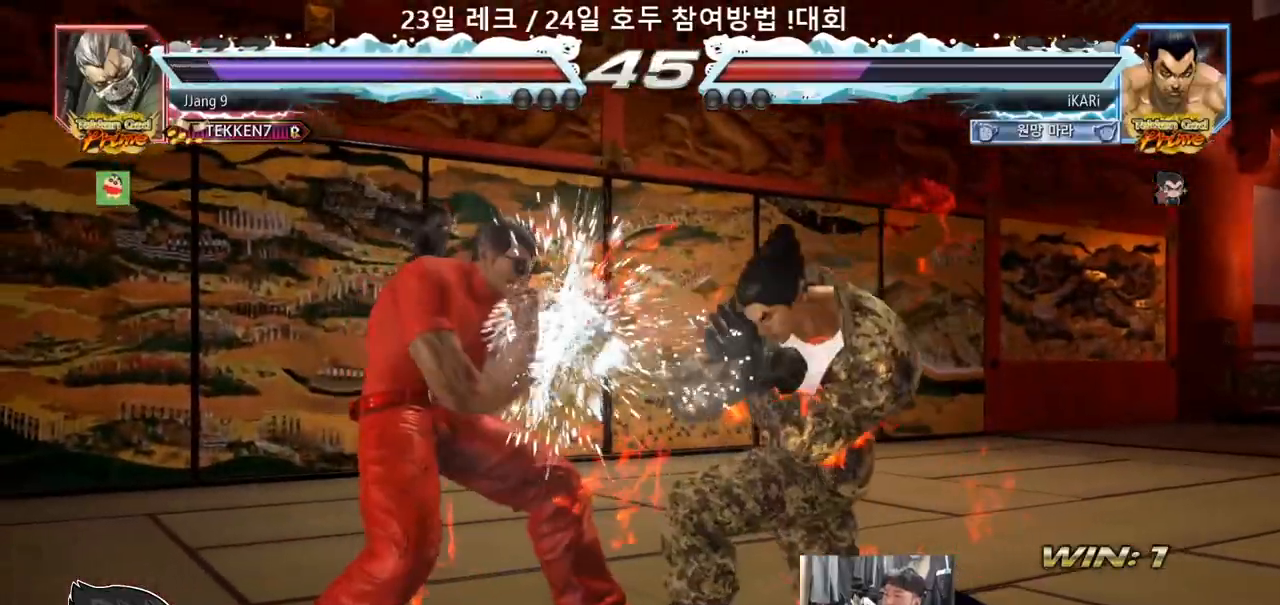
{"buttons": [], "left_stick": "right", "events": [[133, "left_stick", "right"]]}
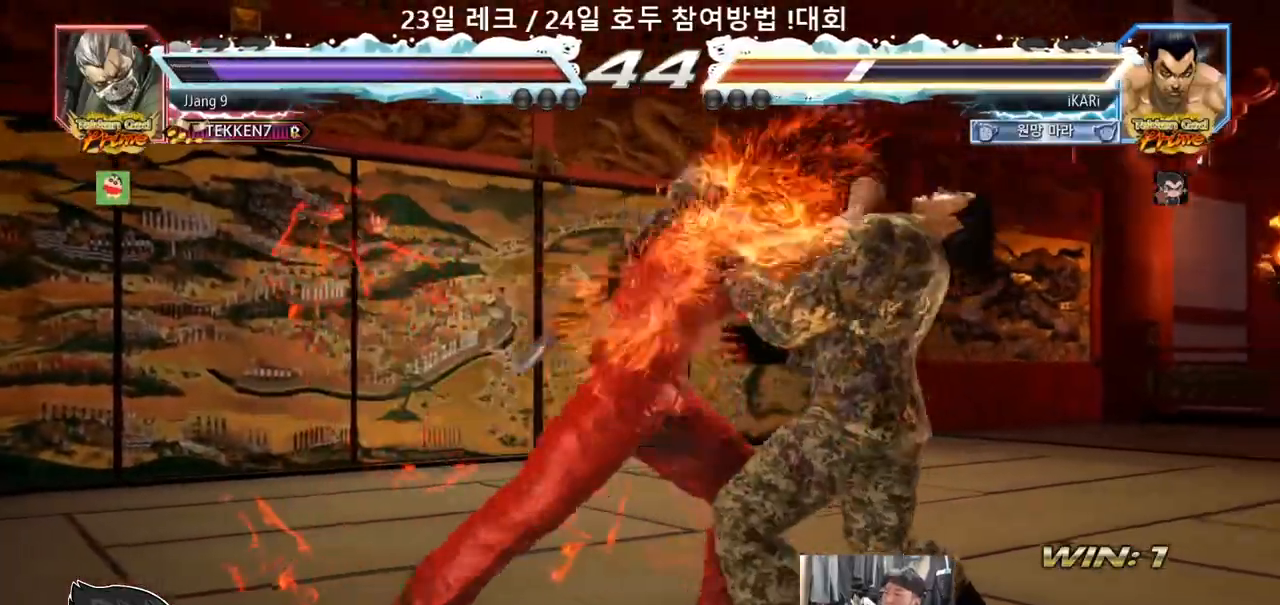
{"buttons": ["TRIANGLE"], "left_stick": "up-right", "events": [[100, "TRIANGLE", "down"], [417, "left_stick", "up-right"], [467, "SQUARE", "down"], [500, "SQUARE", "up"]]}
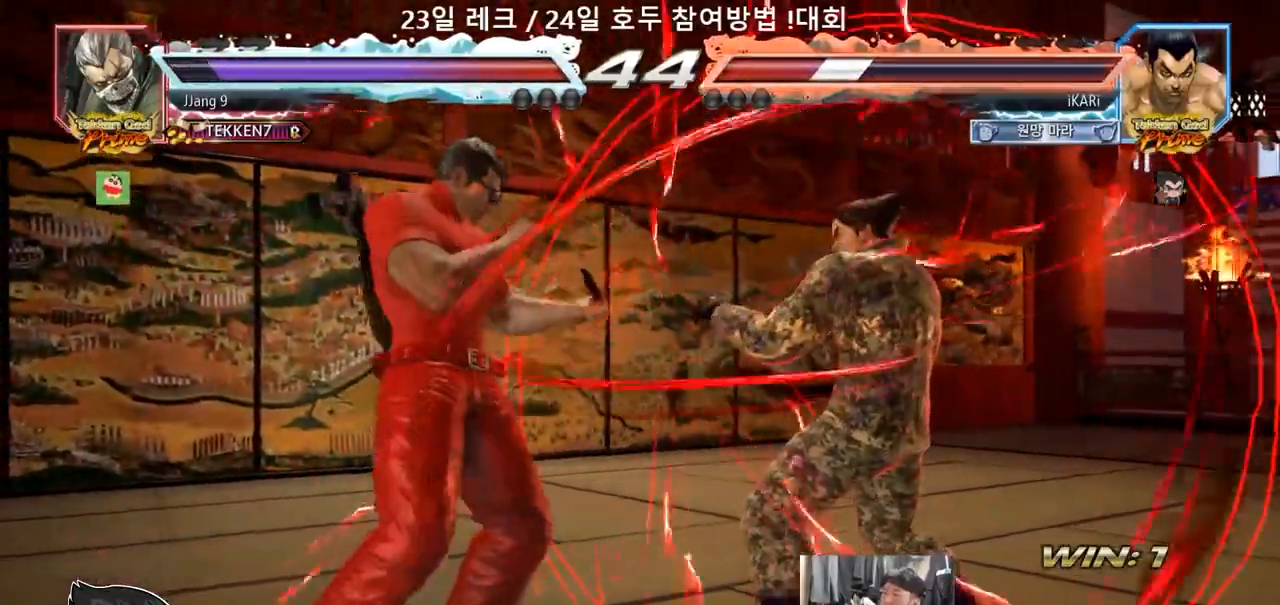
{"buttons": ["TRIANGLE"], "left_stick": "center", "events": [[50, "SQUARE", "down"], [100, "SQUARE", "up"], [133, "SQUARE", "down"], [200, "SQUARE", "up"], [250, "SQUARE", "down"], [300, "SQUARE", "up"], [333, "left_stick", "center"]]}
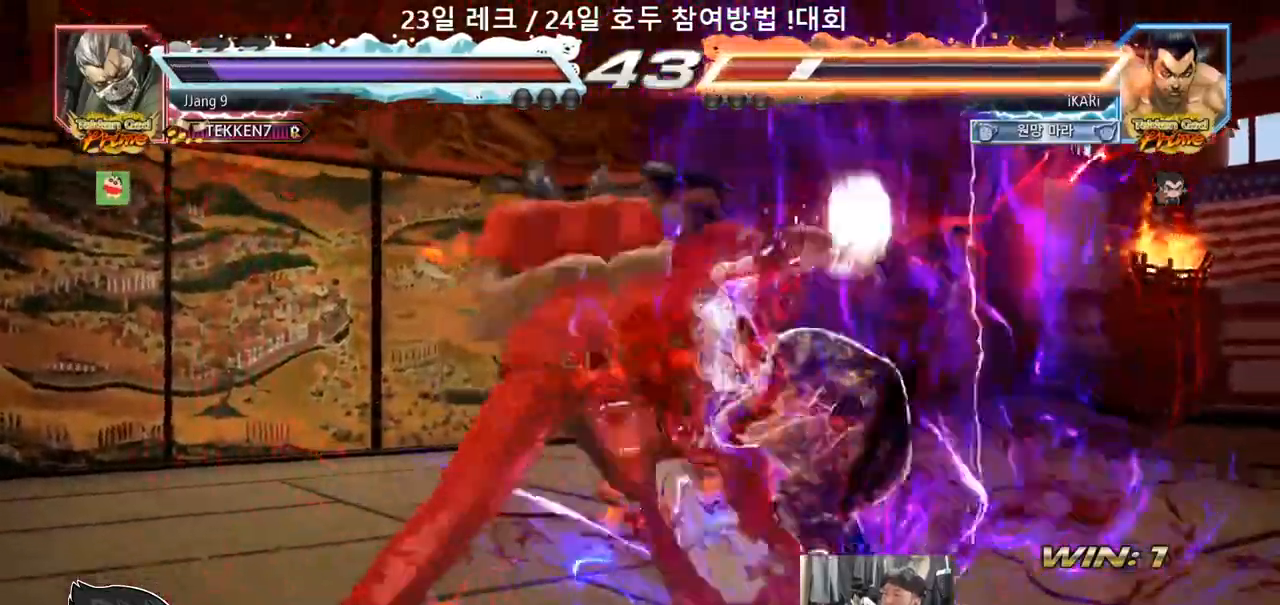
{"buttons": [], "left_stick": "center", "events": [[167, "TRIANGLE", "up"]]}
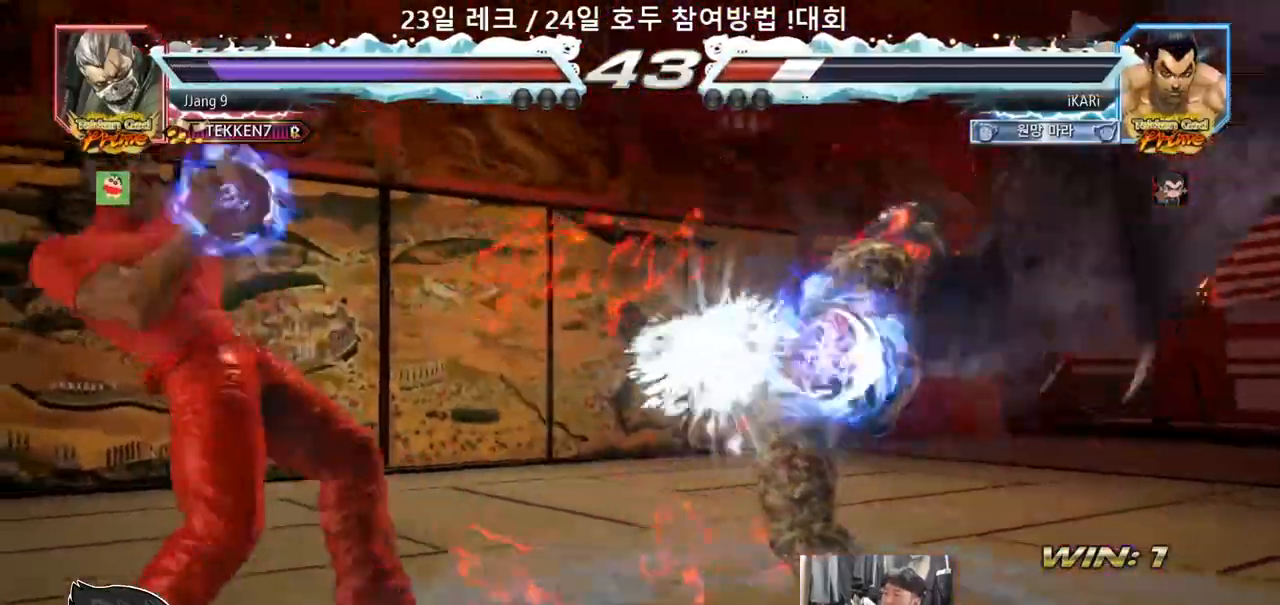
{"buttons": [], "left_stick": "center", "events": []}
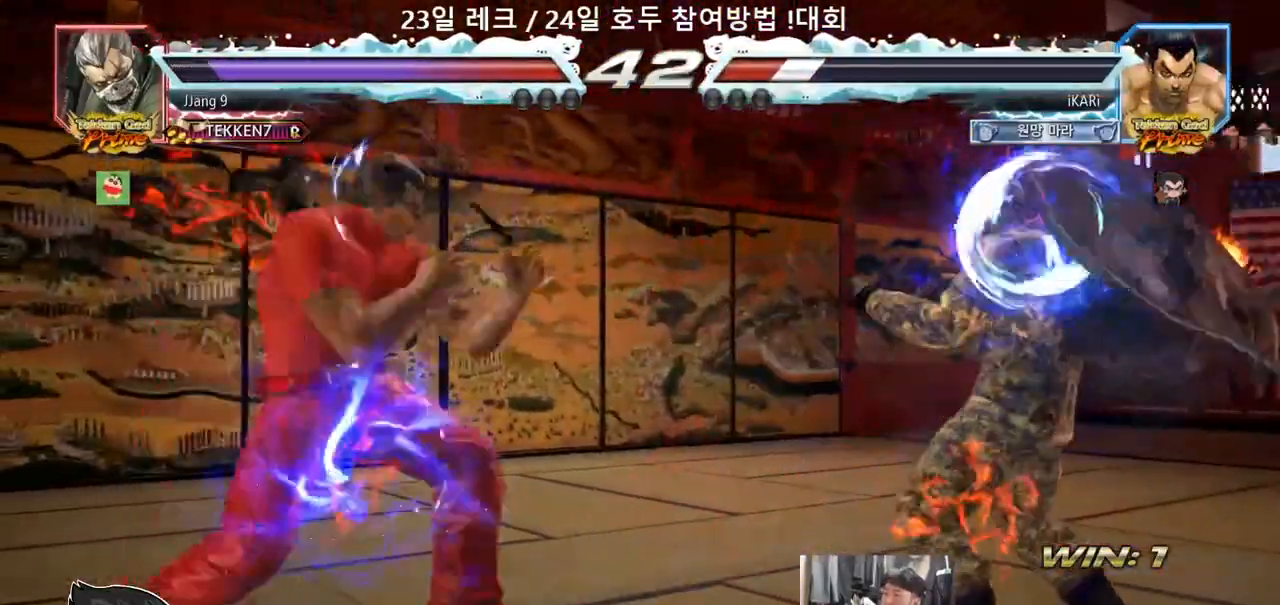
{"buttons": [], "left_stick": "left", "events": [[50, "left_stick", "right"], [100, "left_stick", "center"], [150, "left_stick", "right"], [350, "left_stick", "center"], [433, "left_stick", "down"], [500, "left_stick", "left"]]}
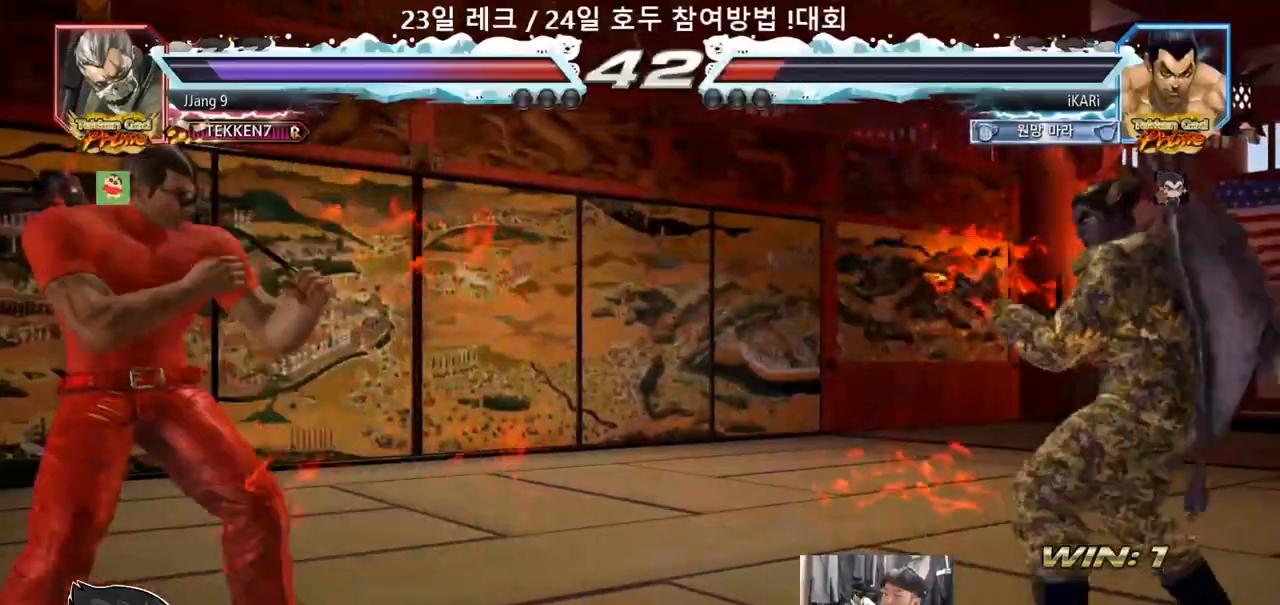
{"buttons": [], "left_stick": "center", "events": [[17, "left_stick", "down"], [50, "left_stick", "left"], [250, "left_stick", "down"], [333, "left_stick", "center"]]}
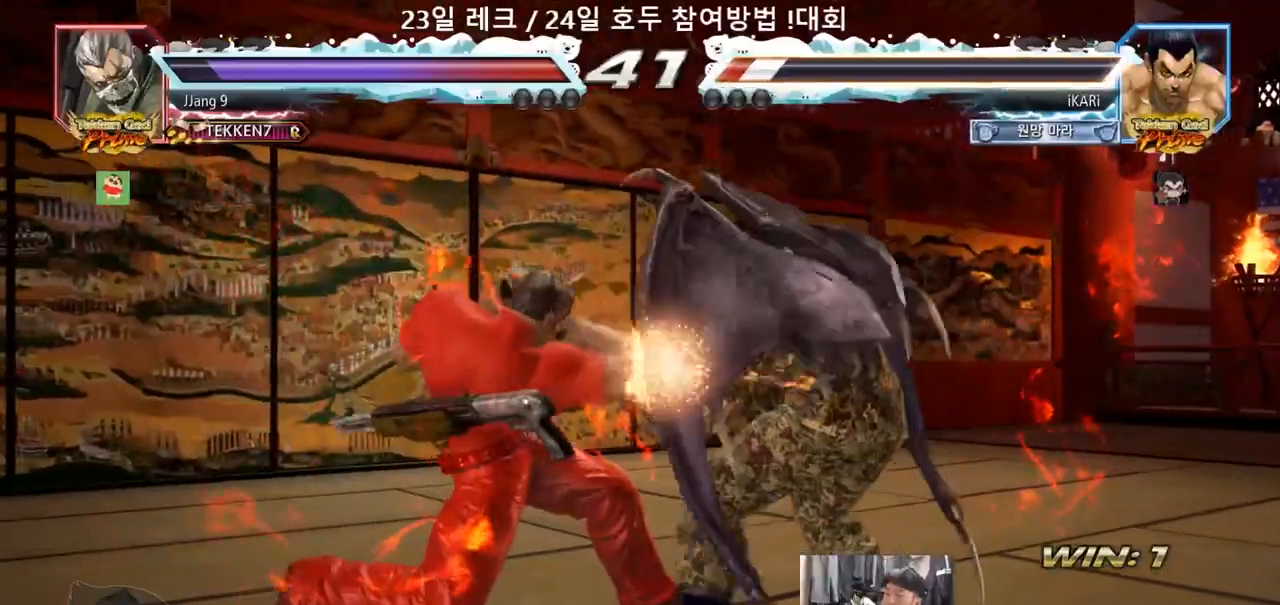
{"buttons": [], "left_stick": "center", "events": [[250, "left_stick", "right"], [483, "left_stick", "center"]]}
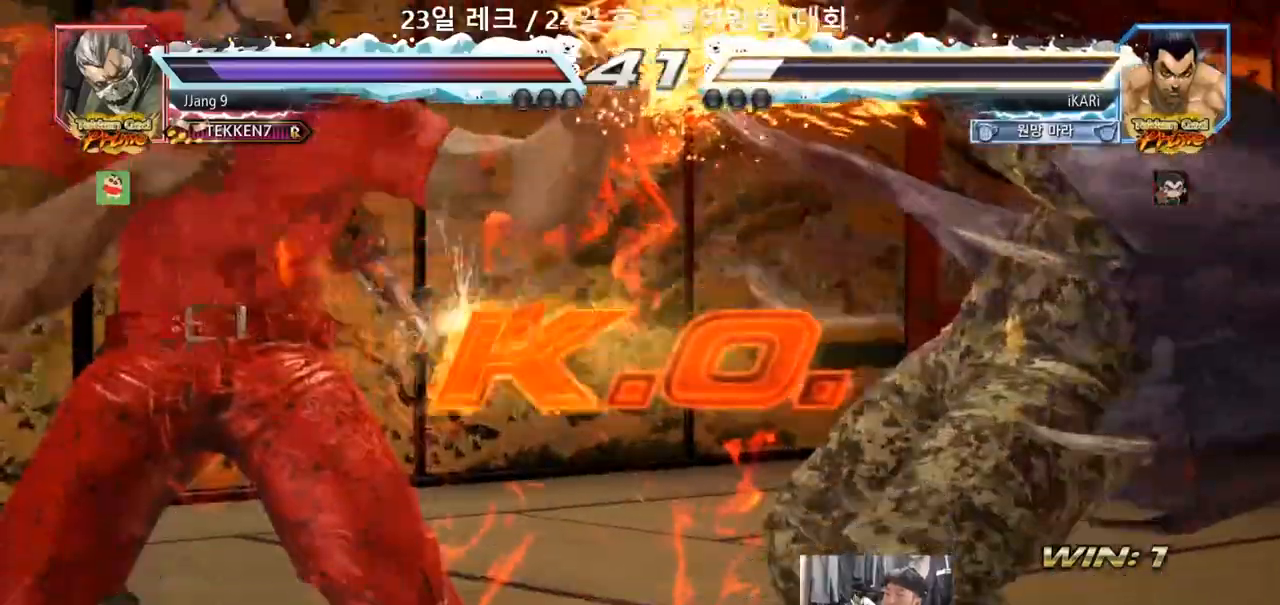
{"buttons": [], "left_stick": "center", "events": []}
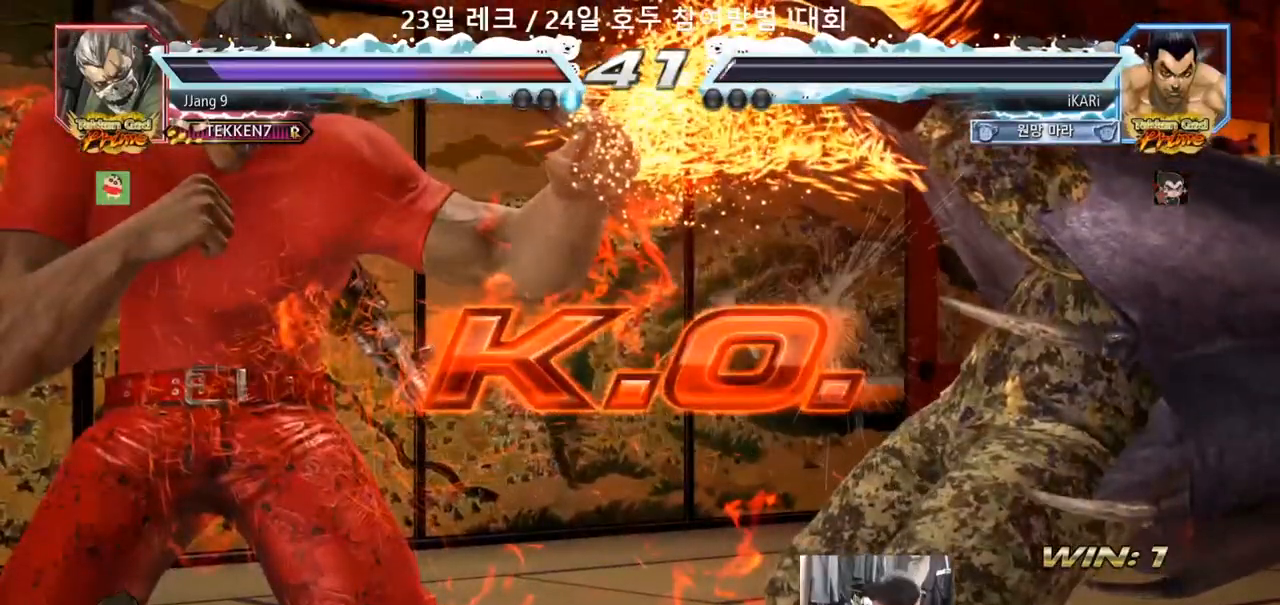
{"buttons": [], "left_stick": "center", "events": []}
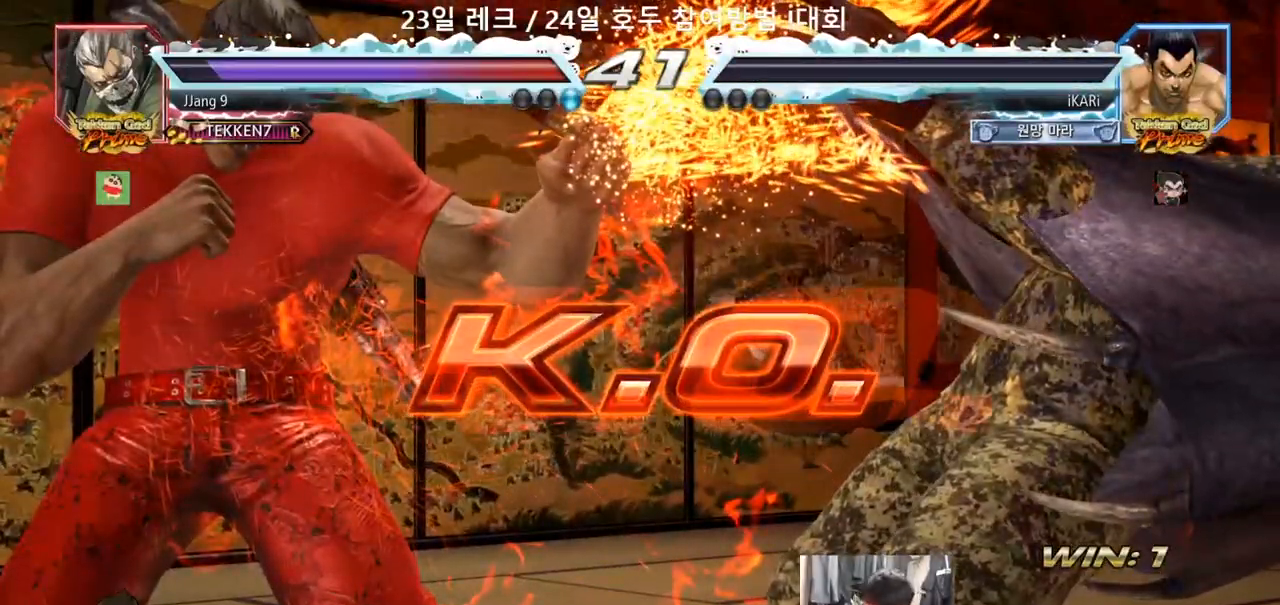
{"buttons": [], "left_stick": "center", "events": []}
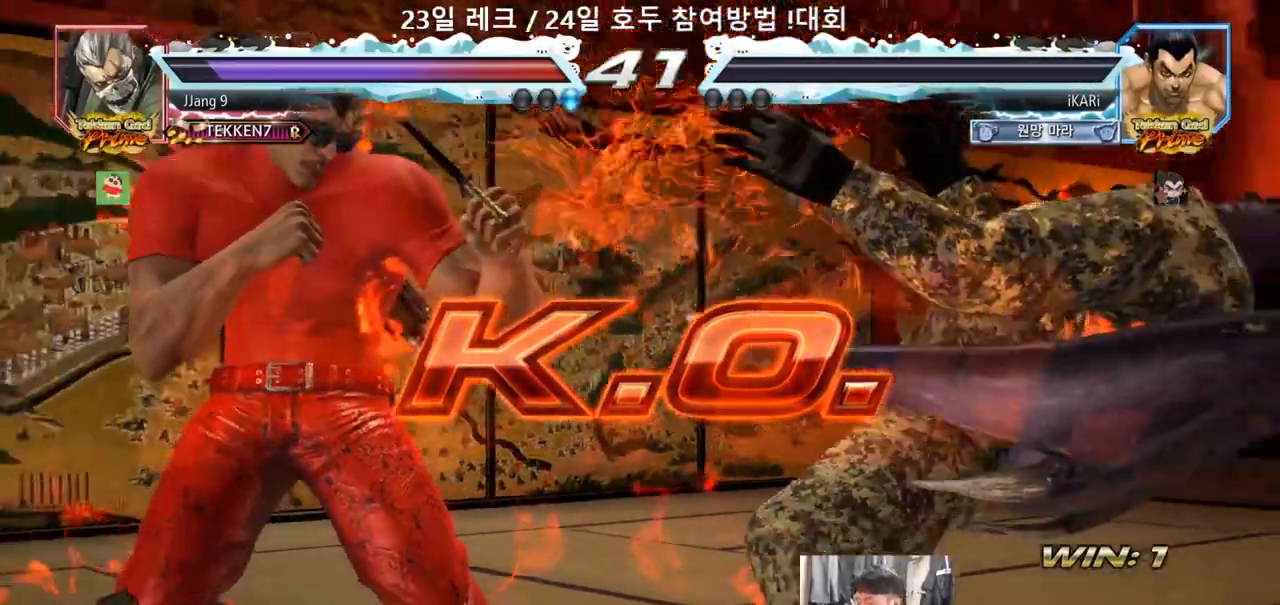
{"buttons": [], "left_stick": "center", "events": []}
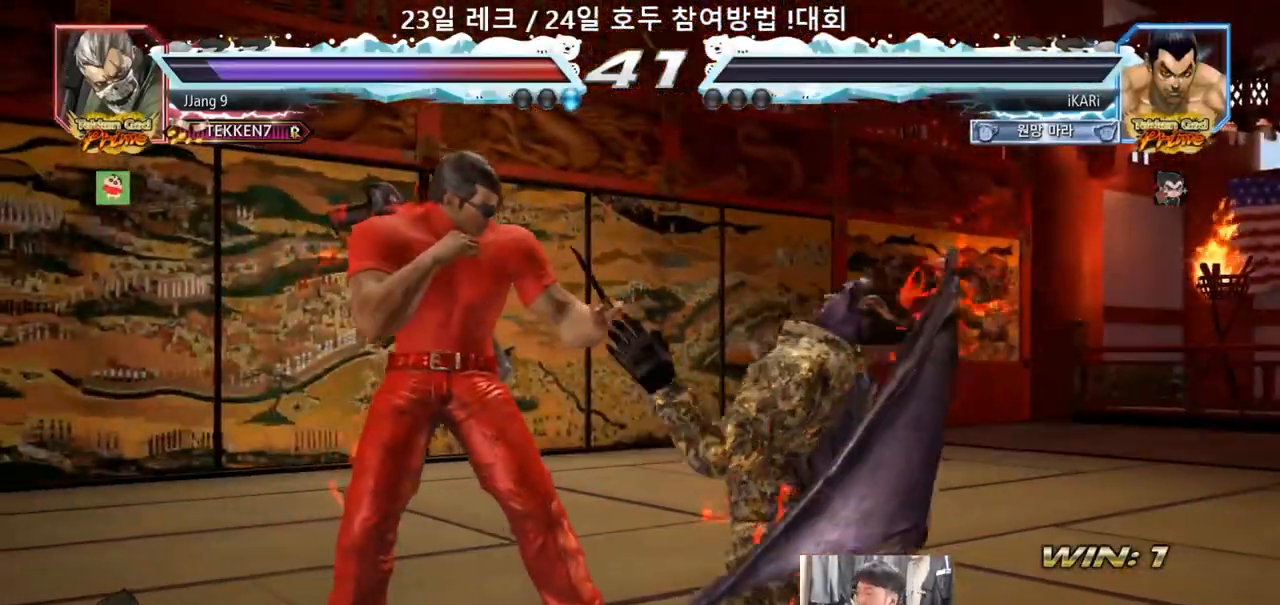
{"buttons": [], "left_stick": "center", "events": []}
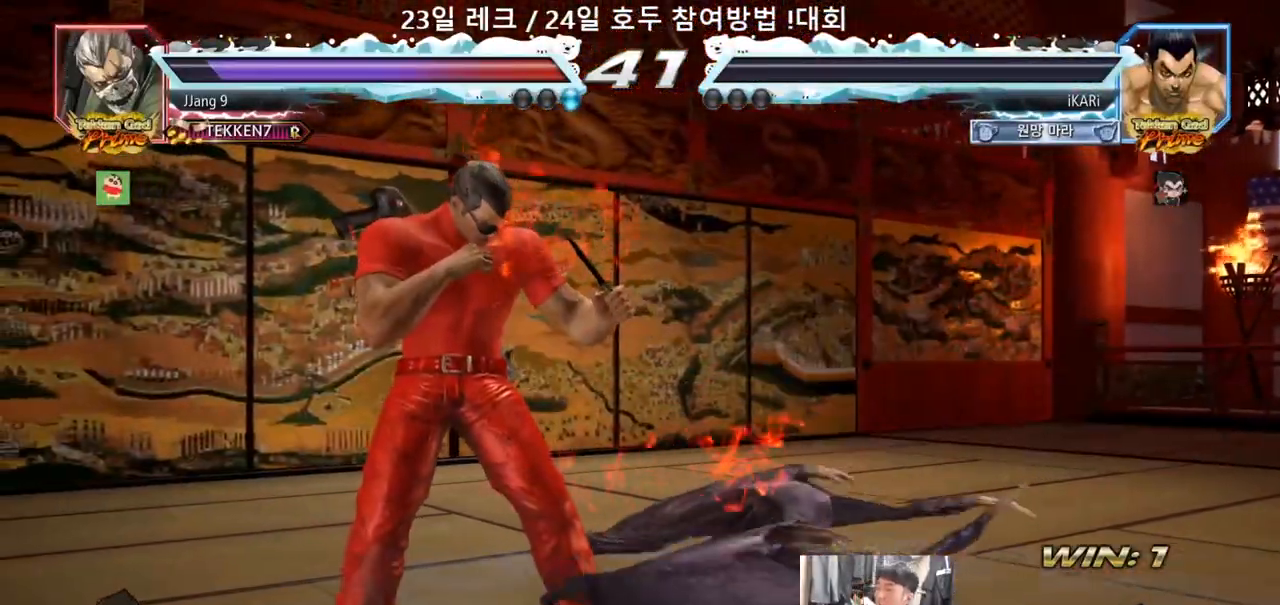
{"buttons": [], "left_stick": "center", "events": []}
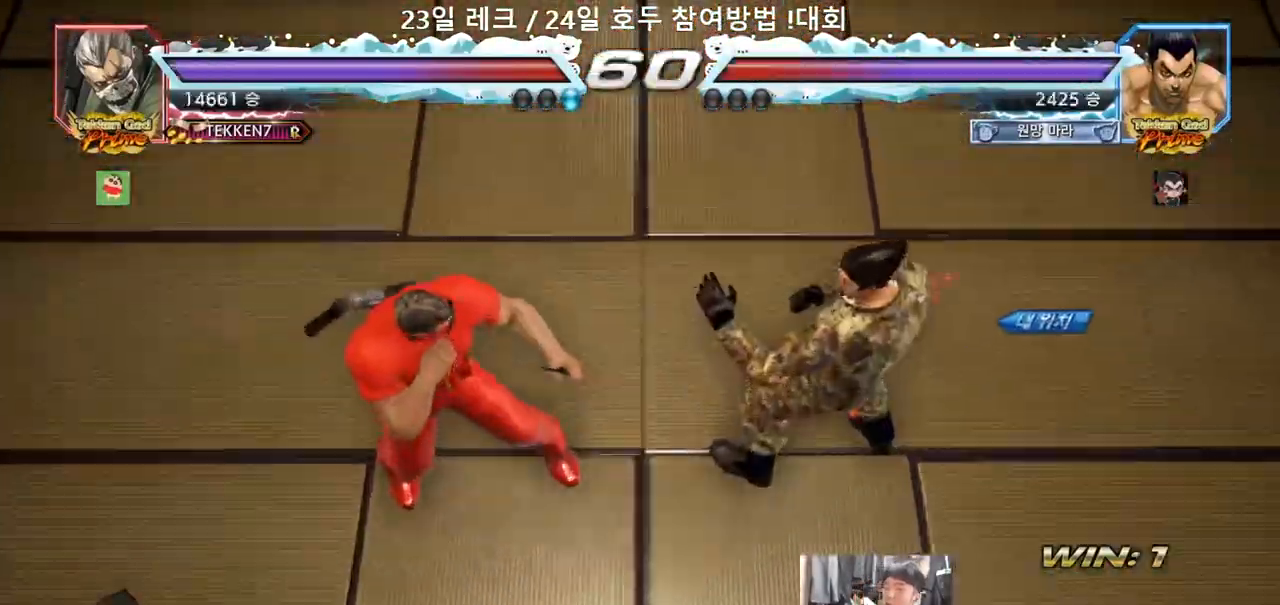
{"buttons": [], "left_stick": "right", "events": [[383, "left_stick", "left"], [450, "left_stick", "center"], [500, "left_stick", "right"]]}
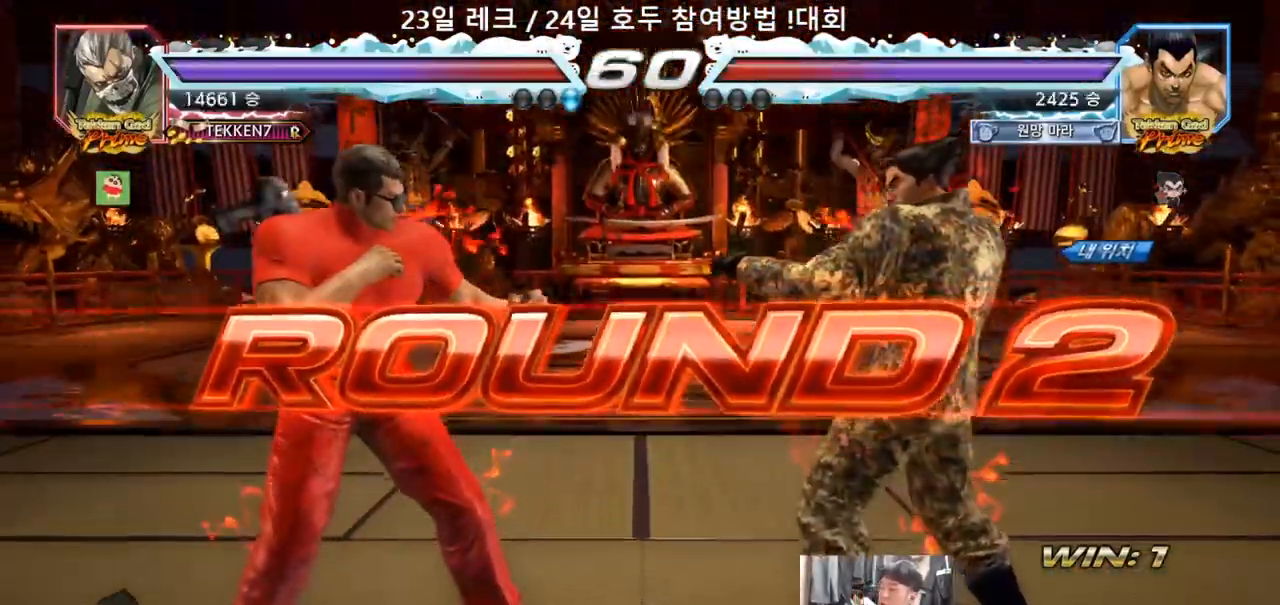
{"buttons": [], "left_stick": "center", "events": [[33, "left_stick", "center"], [83, "left_stick", "up-left"], [133, "left_stick", "center"]]}